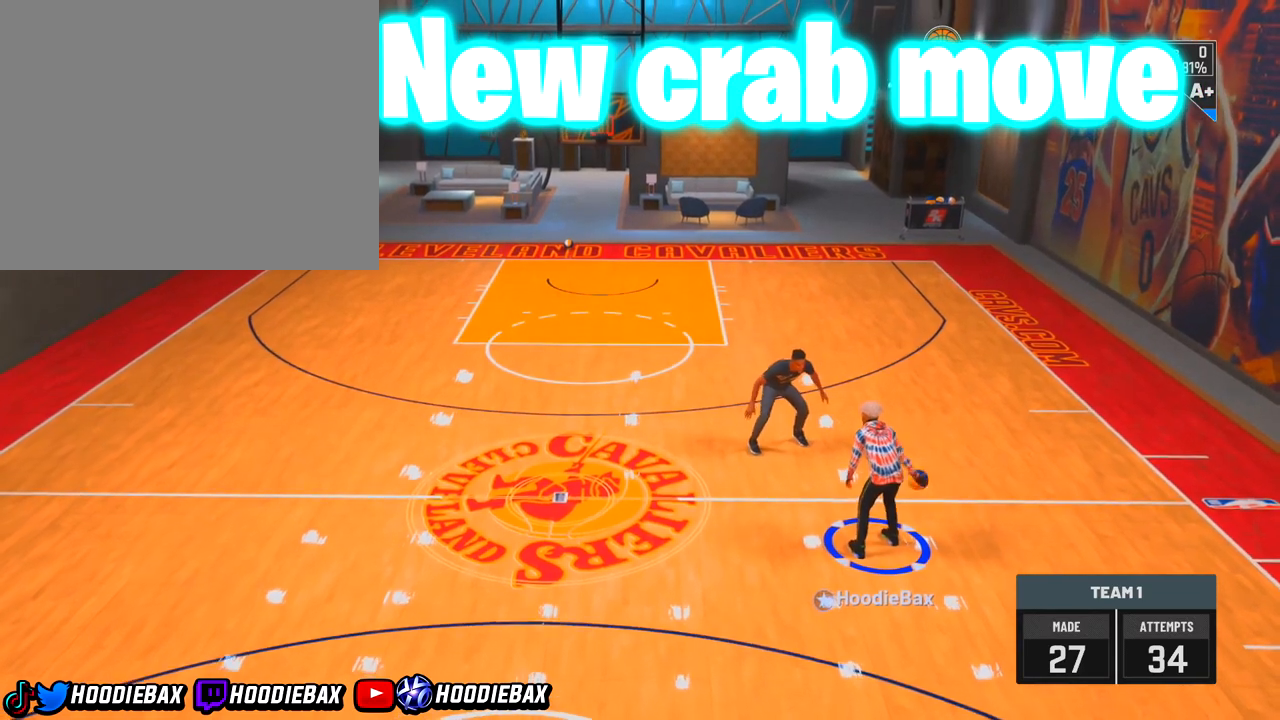
Gameplay with a controller (PlayStation layout); each line is a JSON object with the inputs held at the frame after it. "events" lists button and stick changes between this image and that frame as [ms after this image, input, new state], when the widget could be followed in between. Not read: L3 R3.
{"buttons": ["R2"], "left_stick": "center", "right_stick": "center", "events": []}
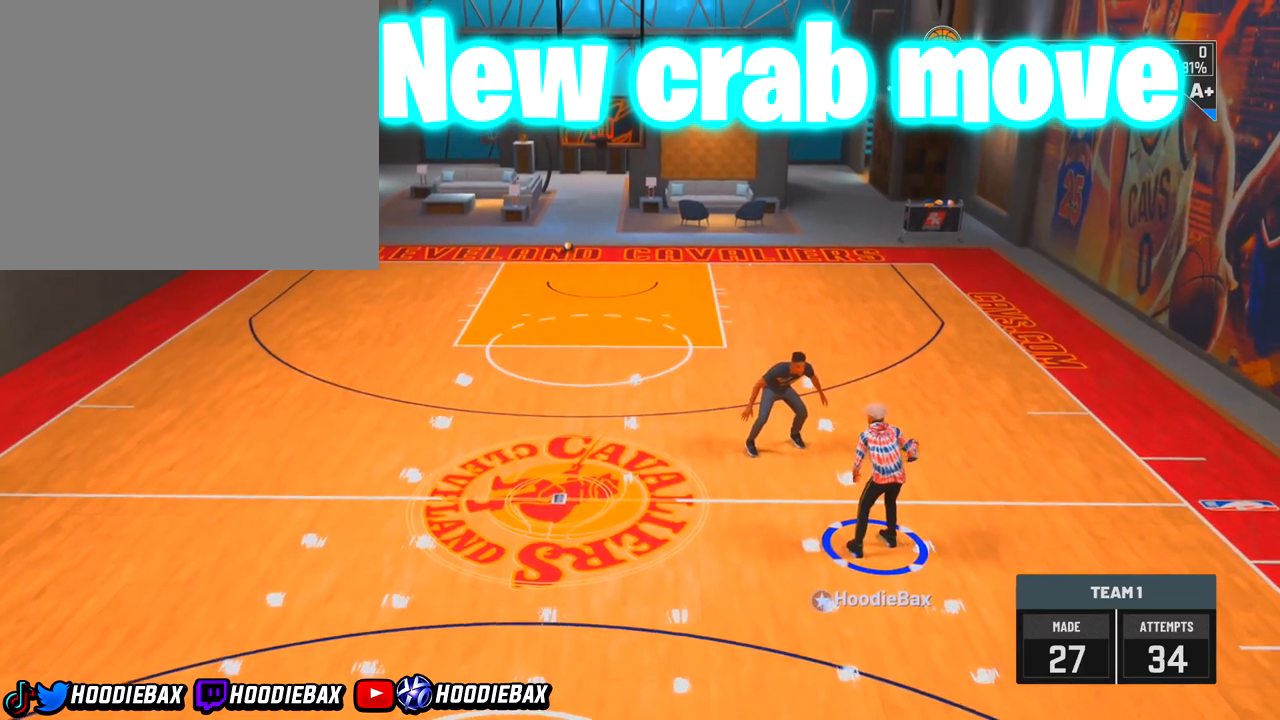
{"buttons": ["R2"], "left_stick": "center", "right_stick": "center", "events": []}
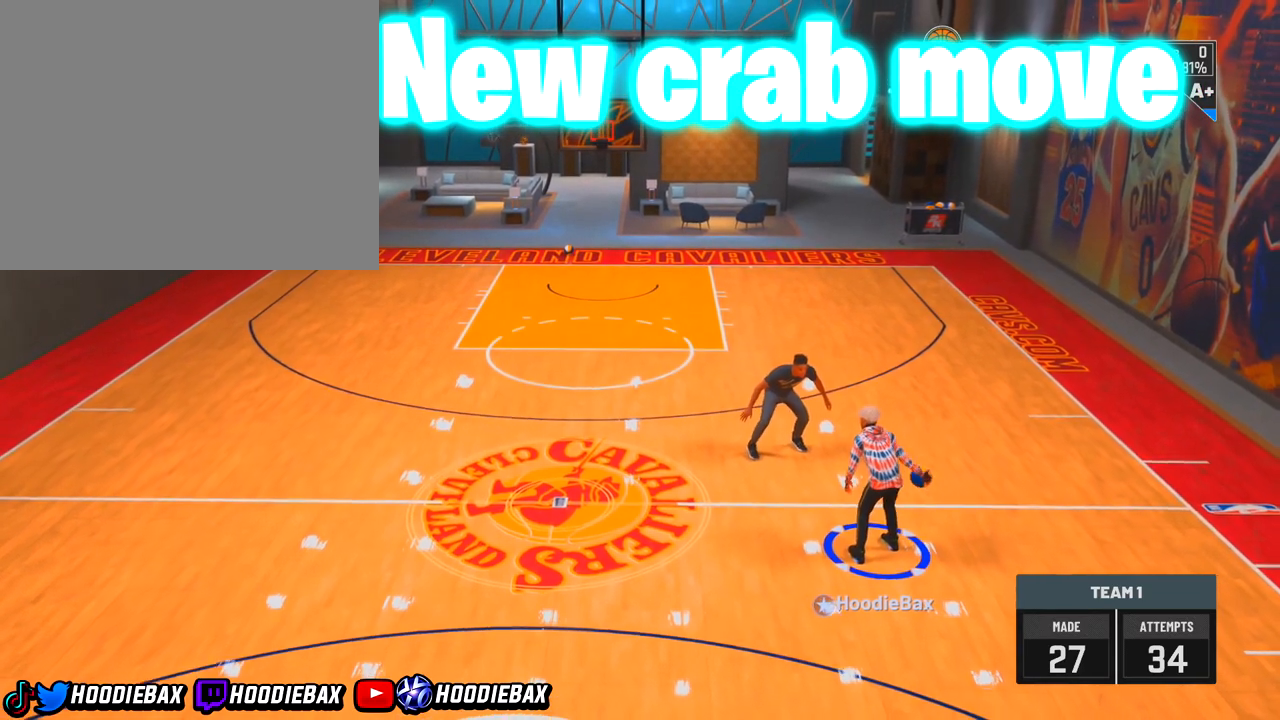
{"buttons": ["R2"], "left_stick": "center", "right_stick": "center", "events": []}
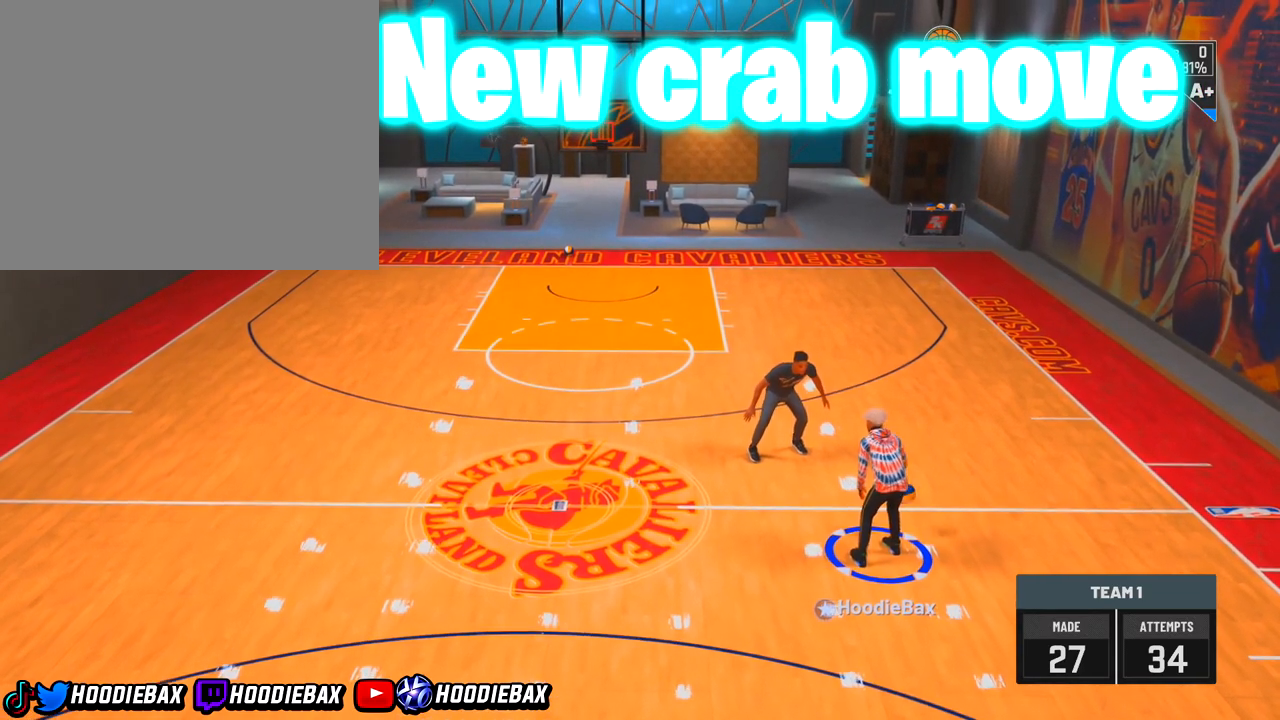
{"buttons": ["R2"], "left_stick": "center", "right_stick": "center", "events": []}
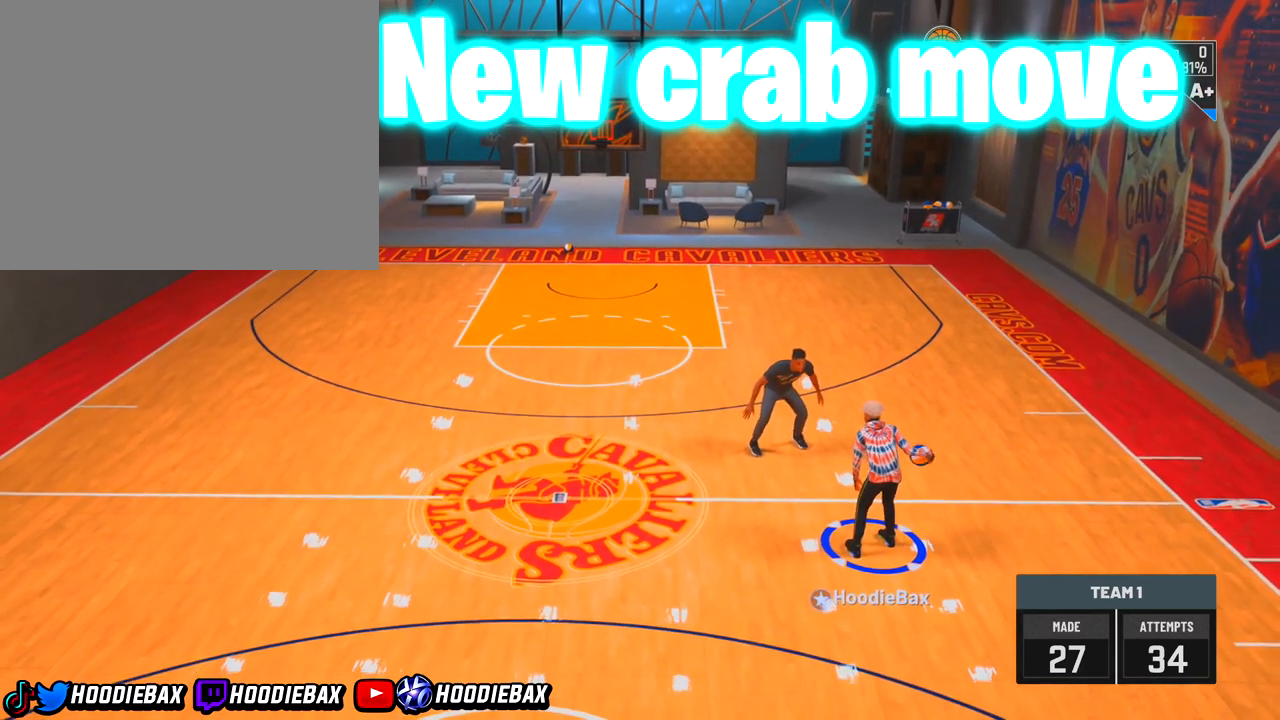
{"buttons": ["R2"], "left_stick": "center", "right_stick": "center", "events": []}
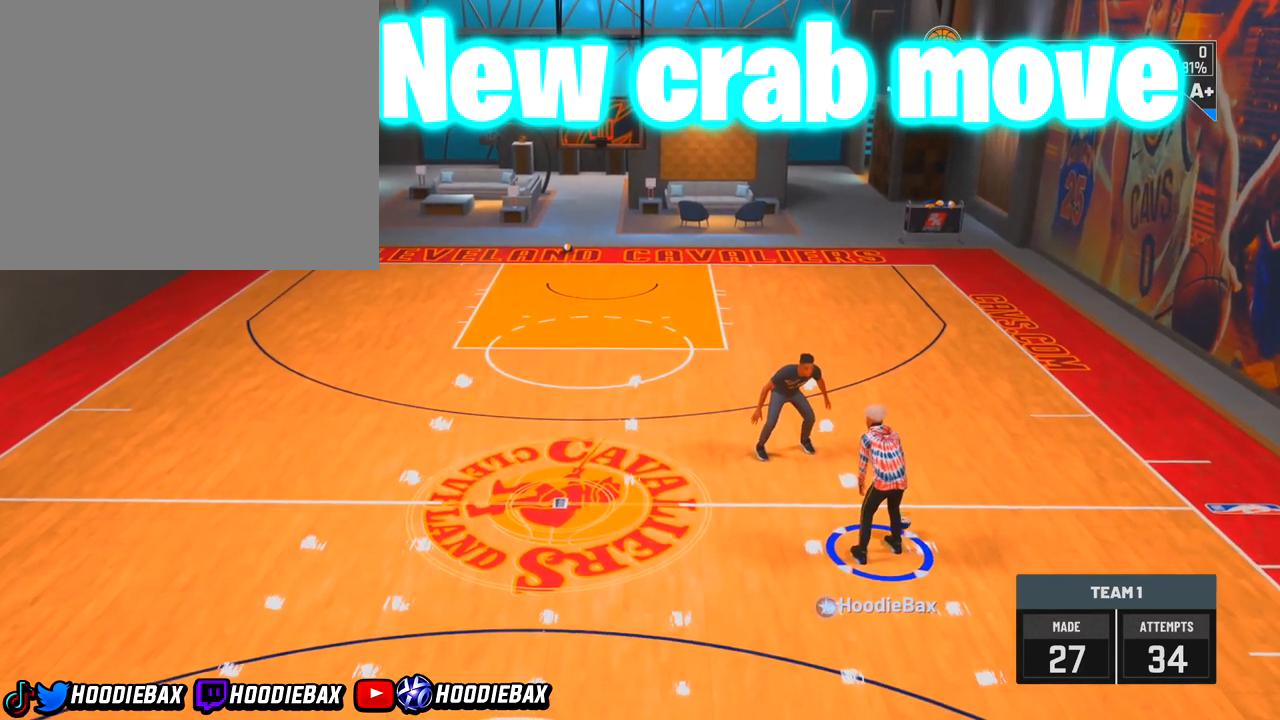
{"buttons": ["R2"], "left_stick": "center", "right_stick": "center", "events": []}